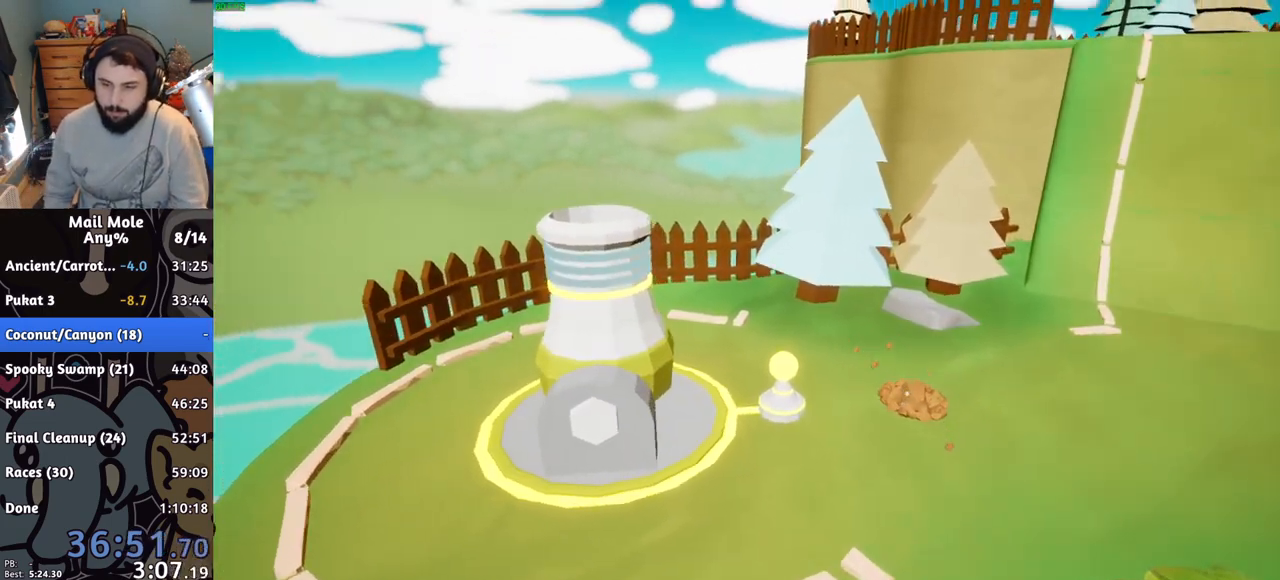
Gameplay with a controller (PlayStation layout); each line is a JSON object with the inputs held at the frame after it. "button_events" lists button changes between this image and that frame as [ms after this image, input, new state], when the widget could be followed in between (sticks are given only as held states). This document gives stick clicks only as held states, not as events. Not read: L1 L2 R1 R2.
{"buttons": [], "left_stick": "center", "right_stick": "center", "button_events": [[167, "CROSS", "down"], [251, "CROSS", "up"]]}
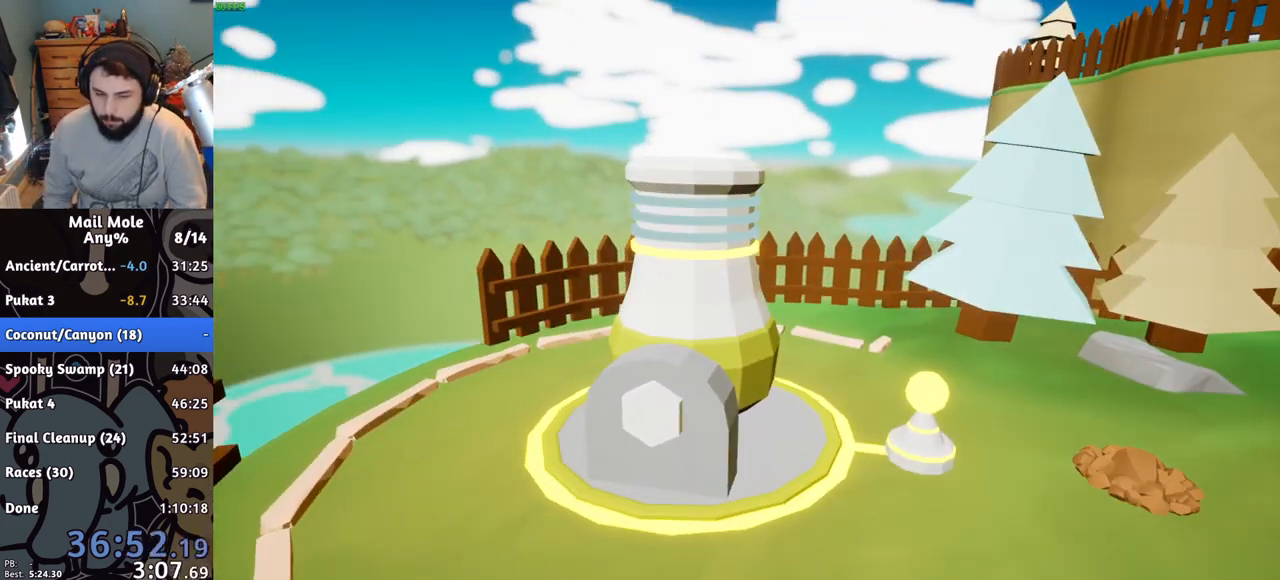
{"buttons": [], "left_stick": "center", "right_stick": "center", "button_events": [[233, "CROSS", "down"], [317, "CROSS", "up"], [434, "CROSS", "down"], [484, "CROSS", "up"]]}
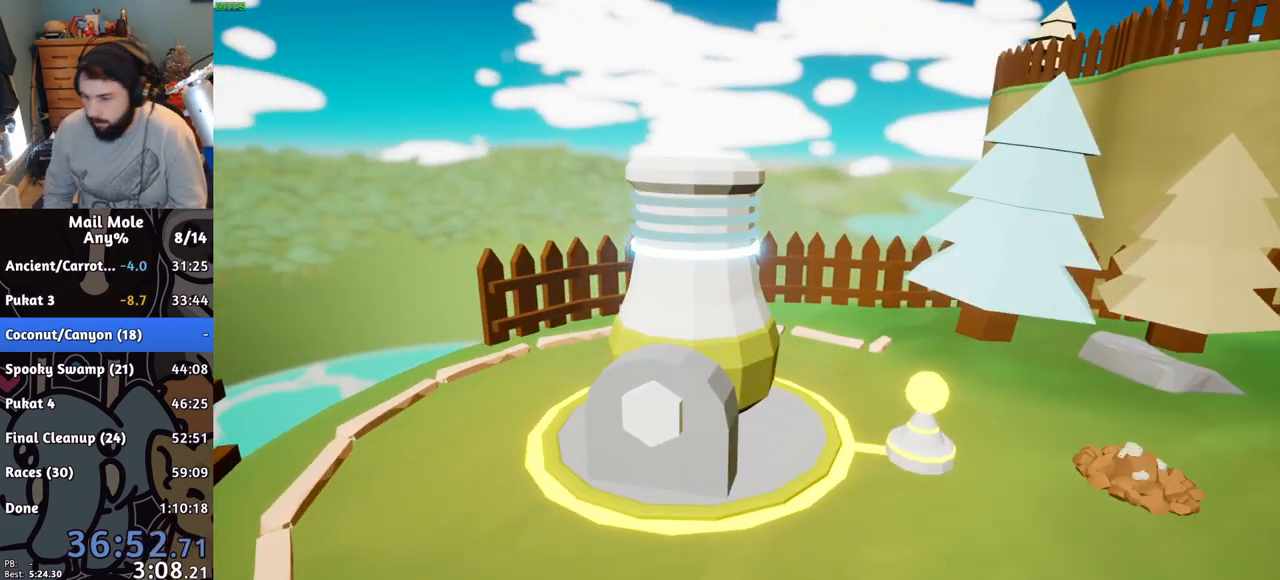
{"buttons": [], "left_stick": "center", "right_stick": "center", "button_events": []}
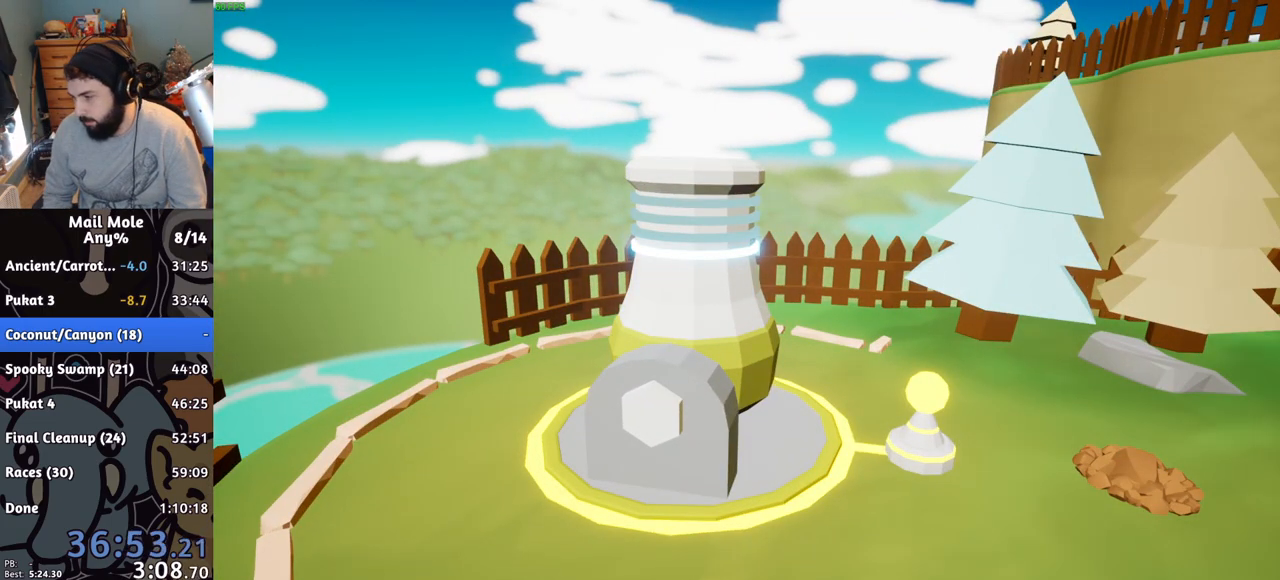
{"buttons": [], "left_stick": "center", "right_stick": "center", "button_events": [[117, "CROSS", "down"], [167, "CROSS", "up"], [233, "CROSS", "down"], [317, "CROSS", "up"], [400, "CROSS", "down"], [484, "CROSS", "up"]]}
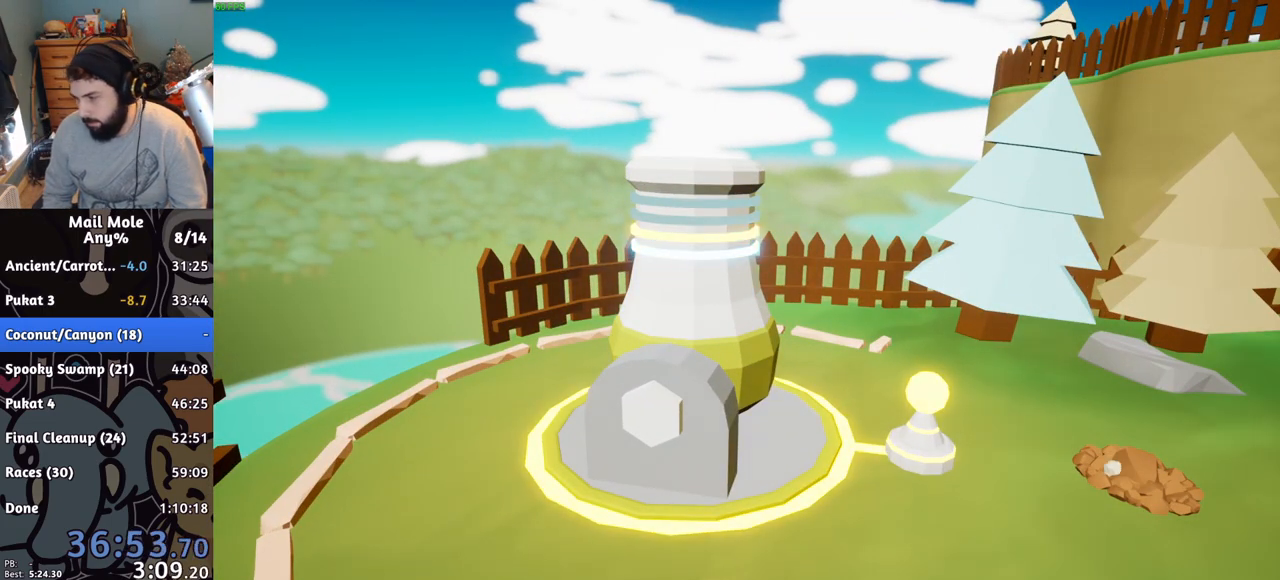
{"buttons": ["CROSS"], "left_stick": "center", "right_stick": "center", "button_events": [[67, "CROSS", "down"], [134, "CROSS", "up"], [201, "CROSS", "down"], [284, "CROSS", "up"], [351, "CROSS", "down"], [417, "CROSS", "up"], [501, "CROSS", "down"]]}
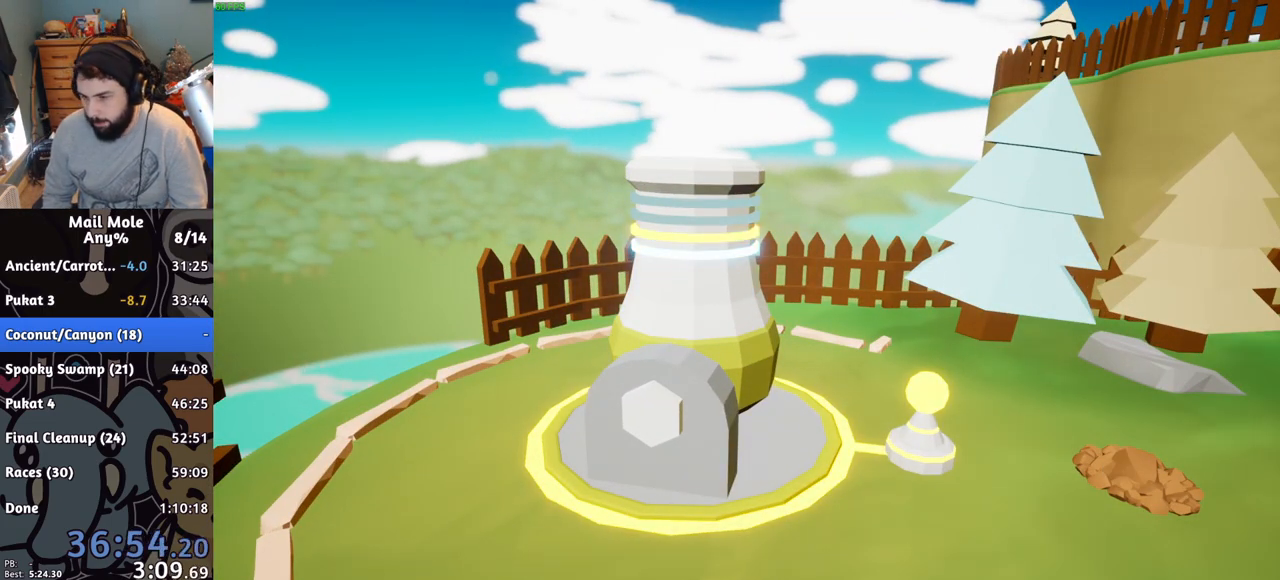
{"buttons": ["CROSS"], "left_stick": "center", "right_stick": "center"}
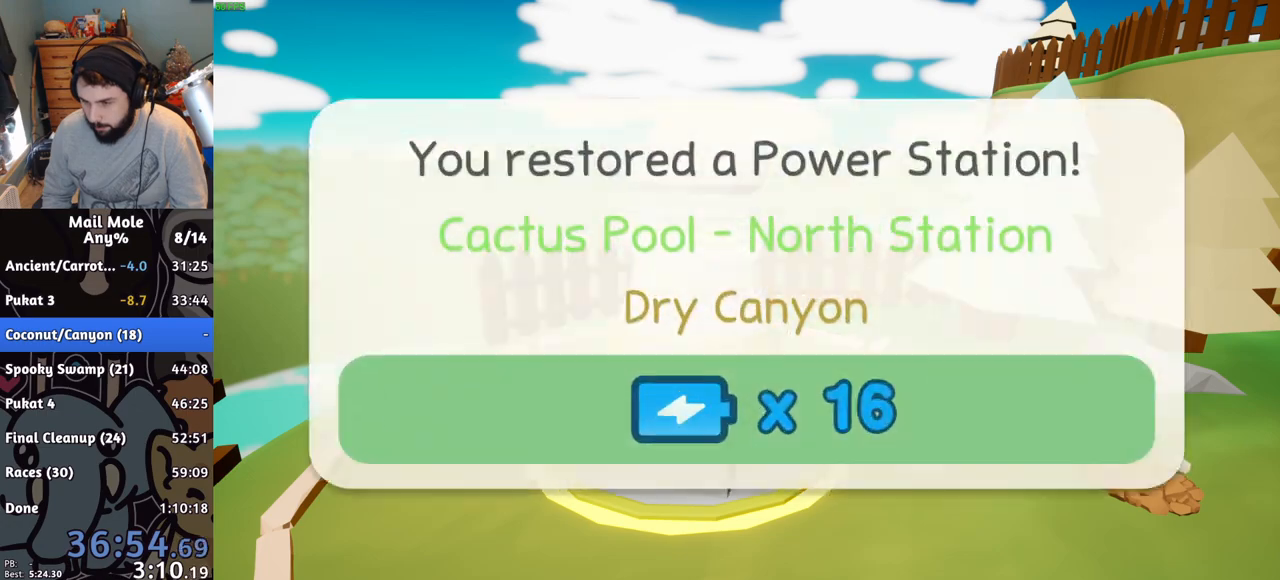
{"buttons": [], "left_stick": "center", "right_stick": "center"}
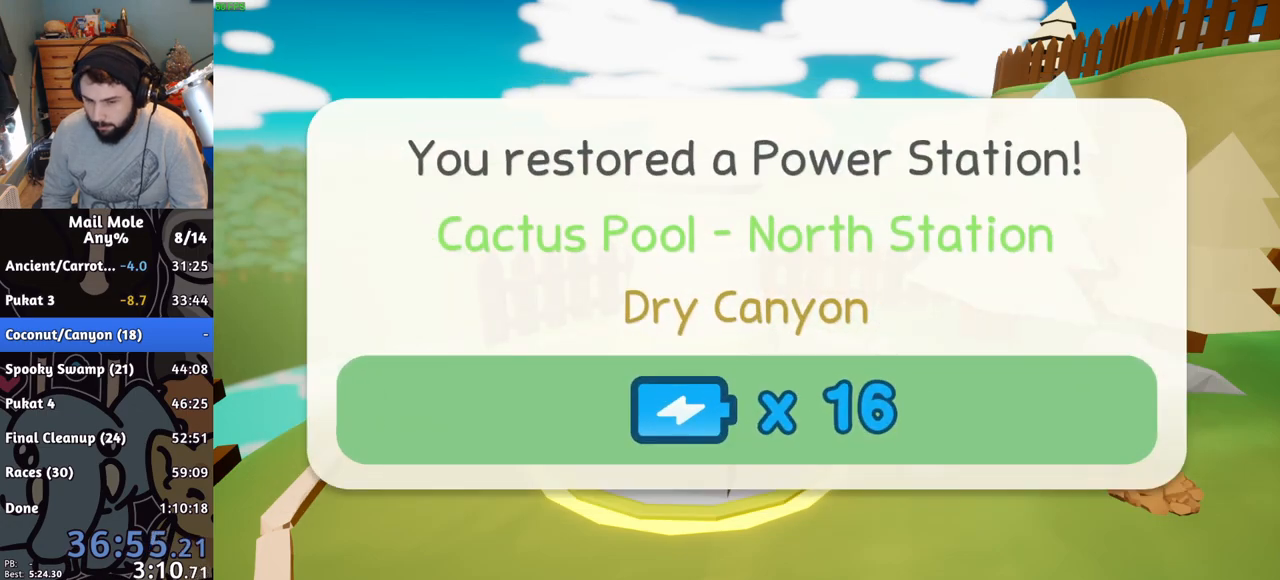
{"buttons": ["CROSS"], "left_stick": "center", "right_stick": "center", "button_events": [[16, "CROSS", "down"], [83, "CROSS", "up"], [167, "CROSS", "down"], [217, "CROSS", "up"], [283, "CROSS", "down"], [333, "CROSS", "up"], [484, "CROSS", "down"]]}
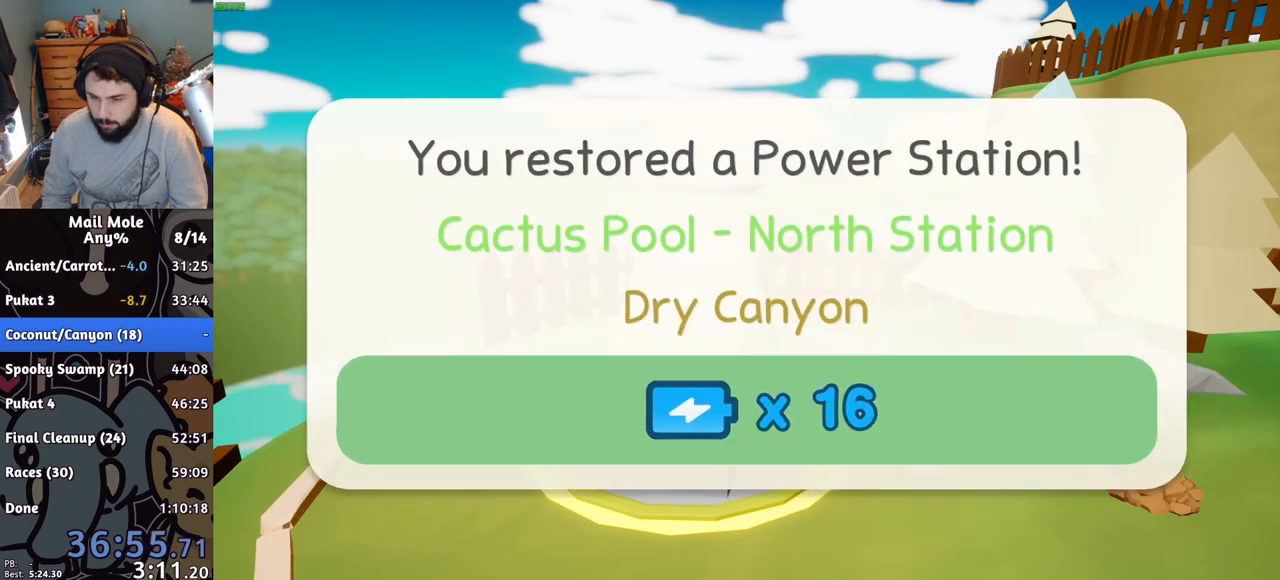
{"buttons": [], "left_stick": "center", "right_stick": "center", "button_events": [[34, "CROSS", "up"], [117, "CROSS", "down"], [184, "CROSS", "up"], [267, "CROSS", "down"], [351, "CROSS", "up"], [434, "CROSS", "down"], [501, "CROSS", "up"]]}
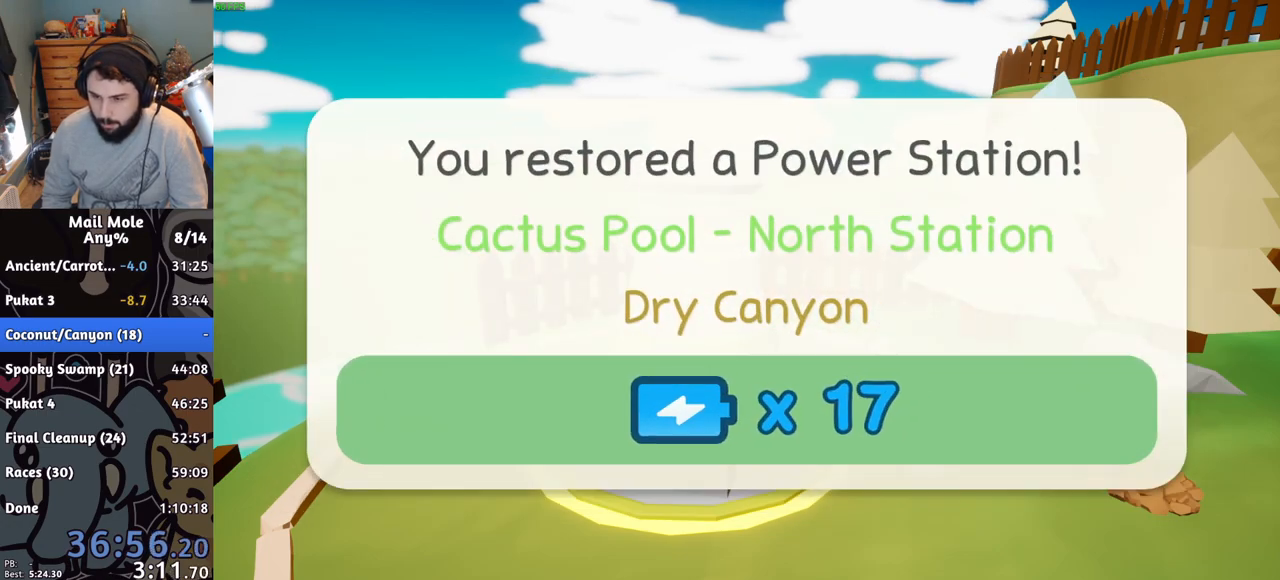
{"buttons": ["CROSS"], "left_stick": "center", "right_stick": "center", "button_events": [[83, "CROSS", "down"], [133, "CROSS", "up"], [367, "CROSS", "down"], [417, "CROSS", "up"], [484, "CROSS", "down"]]}
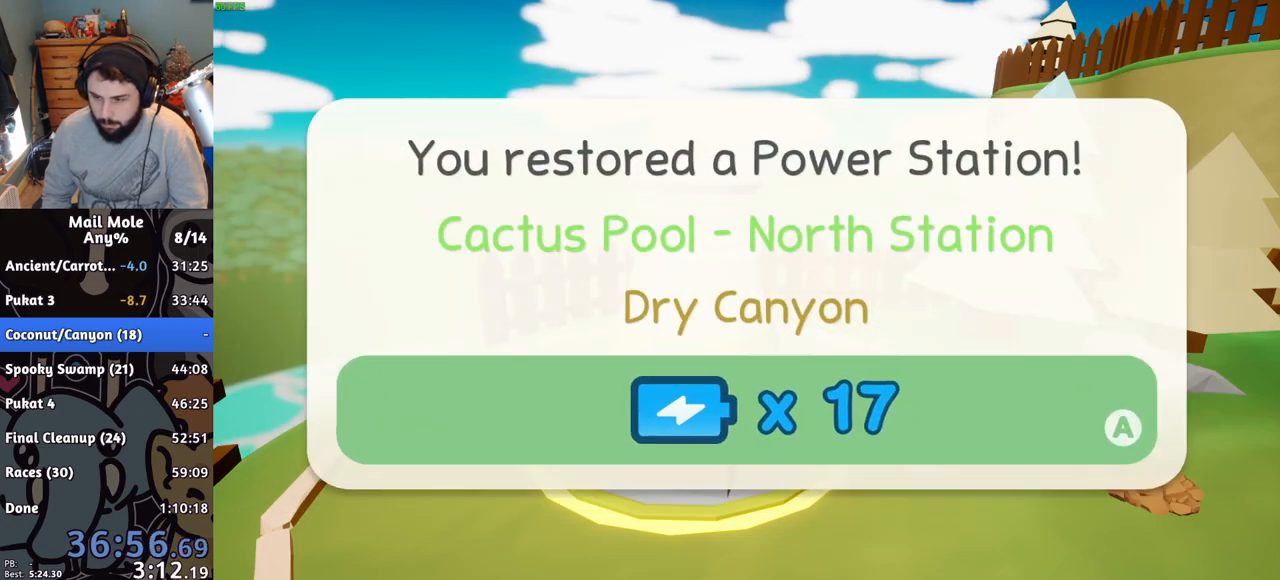
{"buttons": [], "left_stick": "center", "right_stick": "center", "button_events": [[50, "CROSS", "up"], [117, "CROSS", "down"], [184, "CROSS", "up"], [267, "CROSS", "down"], [334, "CROSS", "up"], [417, "CROSS", "down"], [484, "CROSS", "up"]]}
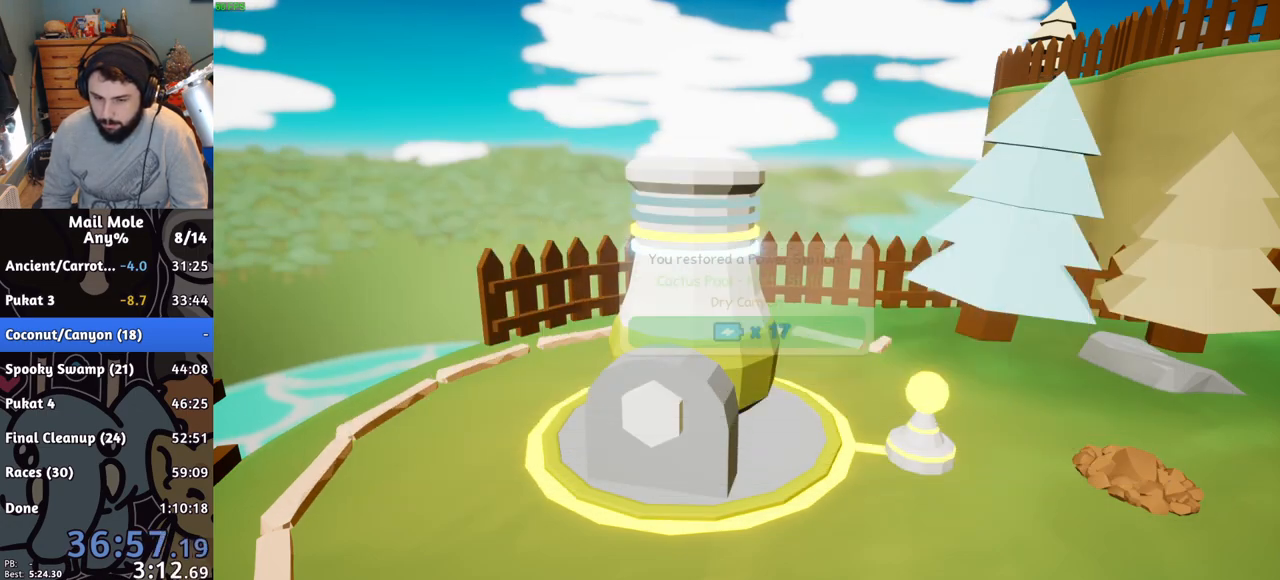
{"buttons": ["CROSS"], "left_stick": "center", "right_stick": "center", "button_events": [[484, "CROSS", "down"]]}
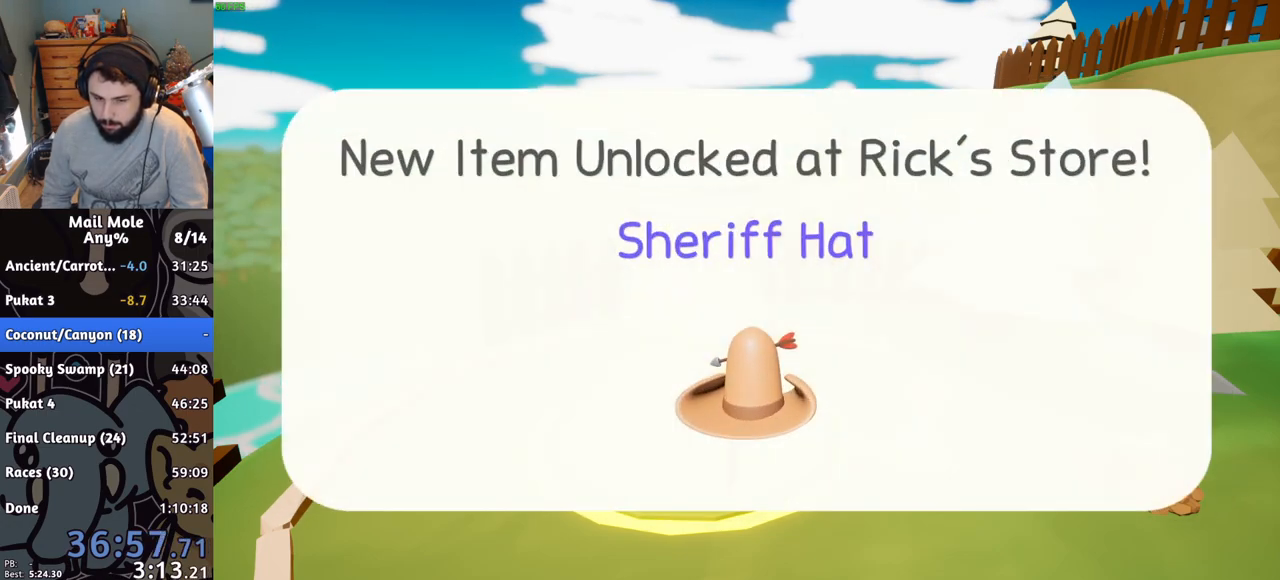
{"buttons": ["CROSS"], "left_stick": "center", "right_stick": "center", "button_events": [[84, "CROSS", "up"], [150, "CROSS", "down"], [217, "CROSS", "up"], [284, "CROSS", "down"], [367, "CROSS", "up"], [451, "CROSS", "down"]]}
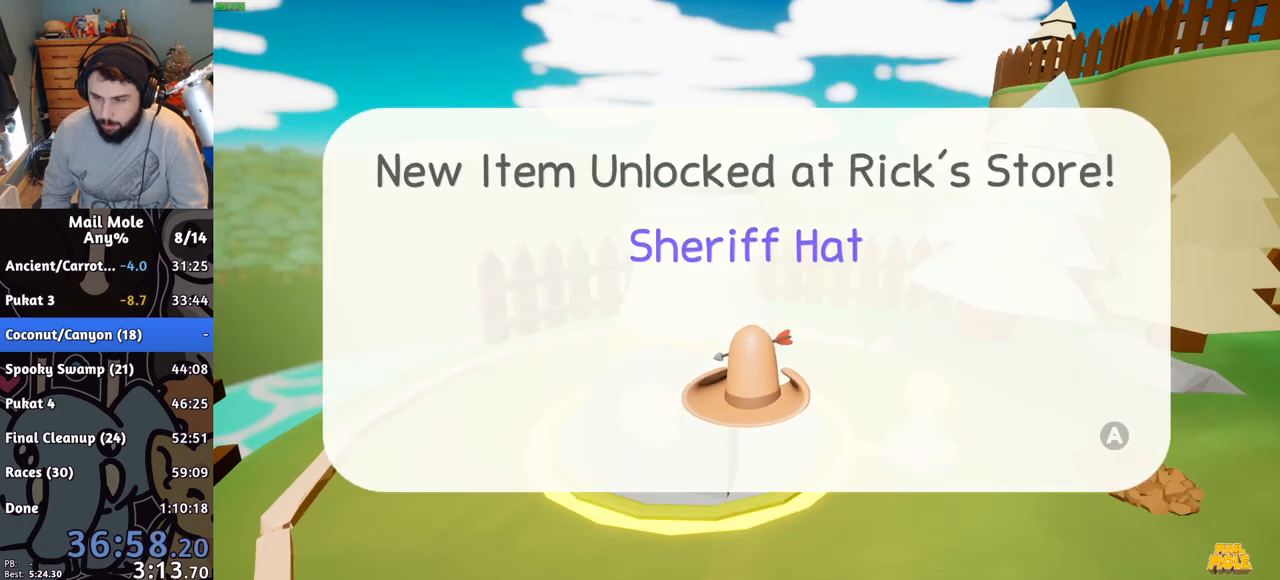
{"buttons": [], "left_stick": "center", "right_stick": "center", "button_events": [[16, "CROSS", "up"], [83, "CROSS", "down"], [133, "CROSS", "up"], [417, "TRIANGLE", "down"], [484, "TRIANGLE", "up"]]}
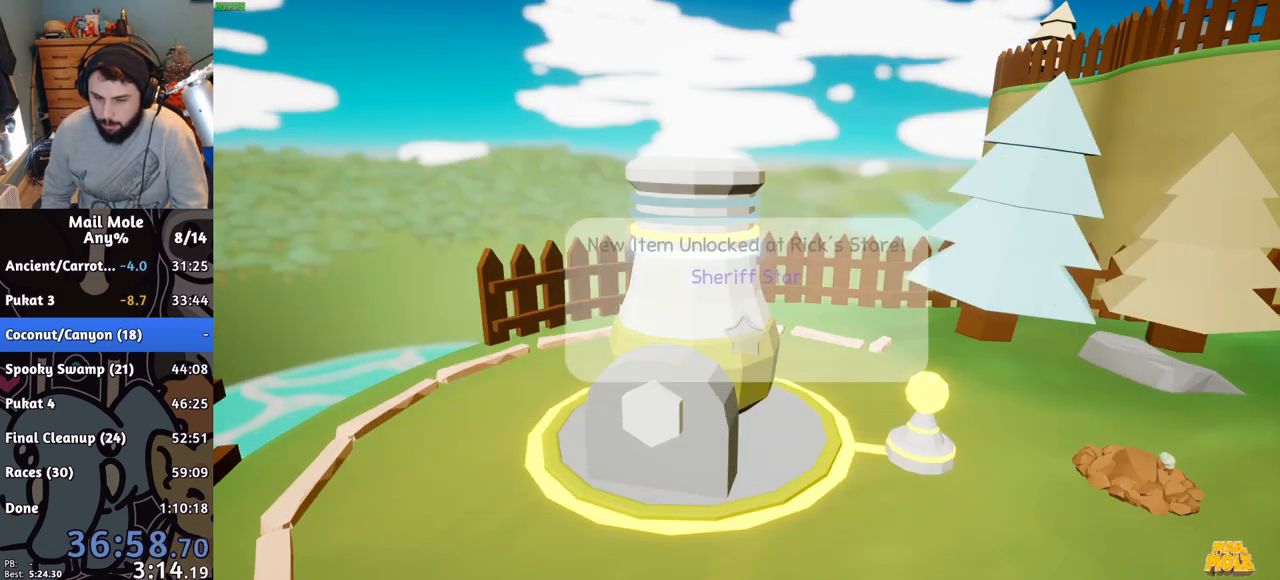
{"buttons": [], "left_stick": "center", "right_stick": "center", "button_events": [[67, "TRIANGLE", "down"], [117, "TRIANGLE", "up"], [284, "CROSS", "down"], [334, "CROSS", "up"]]}
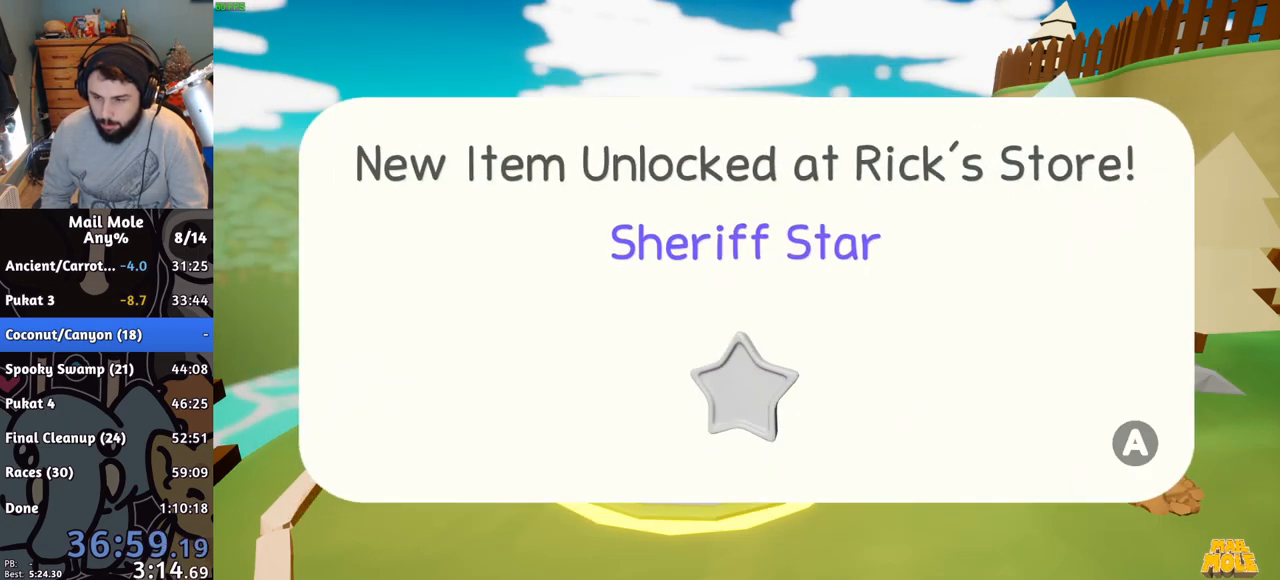
{"buttons": [], "left_stick": "left", "right_stick": "center", "button_events": [[33, "CROSS", "down"], [83, "CROSS", "up"], [283, "CROSS", "down"], [333, "CROSS", "up"]]}
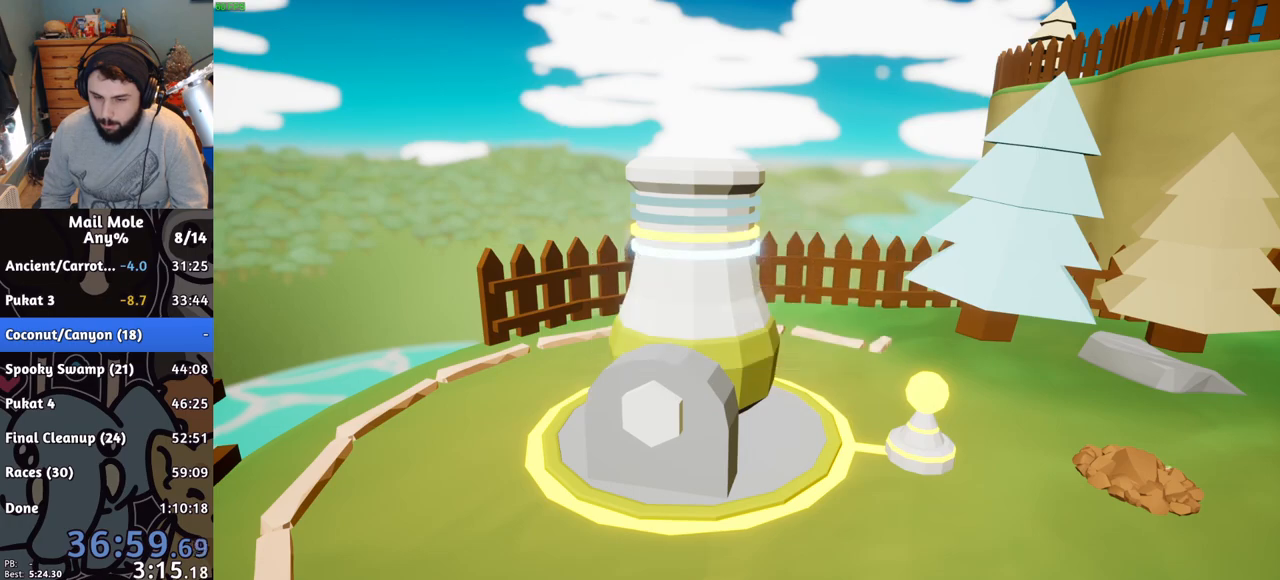
{"buttons": [], "left_stick": "center", "right_stick": "center", "button_events": [[84, "TRIANGLE", "down"], [134, "TRIANGLE", "up"], [184, "TRIANGLE", "down"], [284, "TRIANGLE", "up"]]}